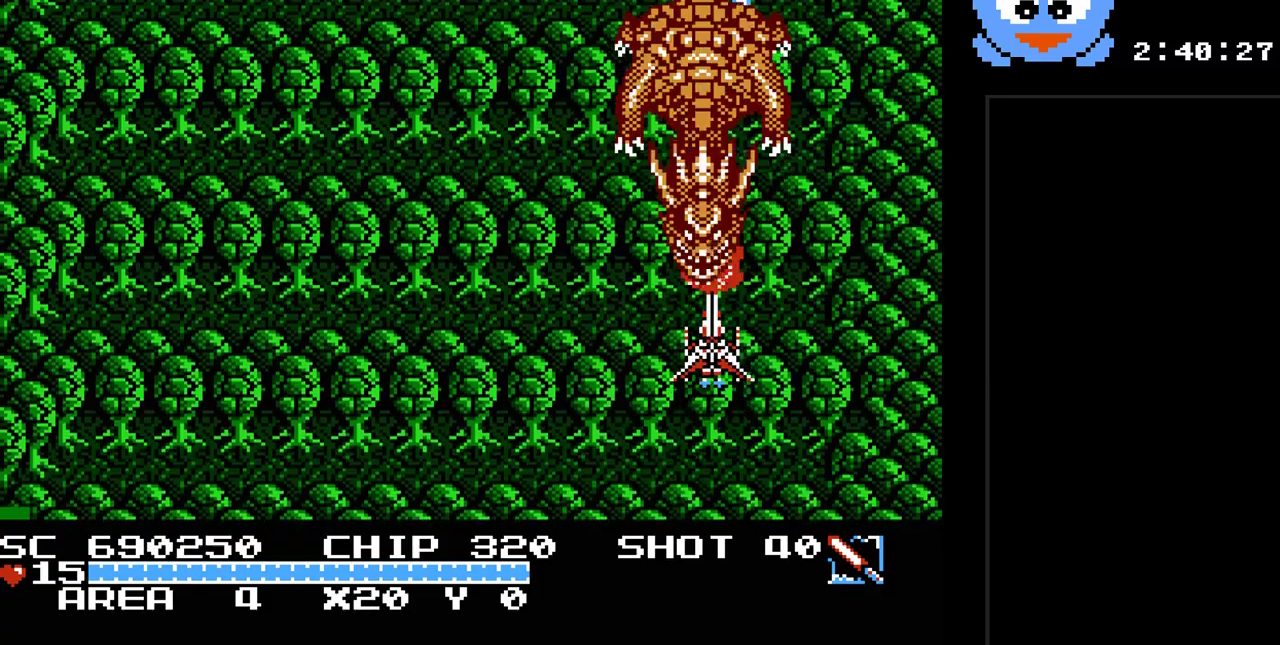
Gameplay with a controller (Nintendo layout); each line is a JSON object with the inputs held at the frame after it. "events" lists button and stick changes between this image and that frame as [ms after this image, input, new state], when the widget could be followed in between. Not read: L3 R3.
{"buttons": ["B", "Y"], "events": []}
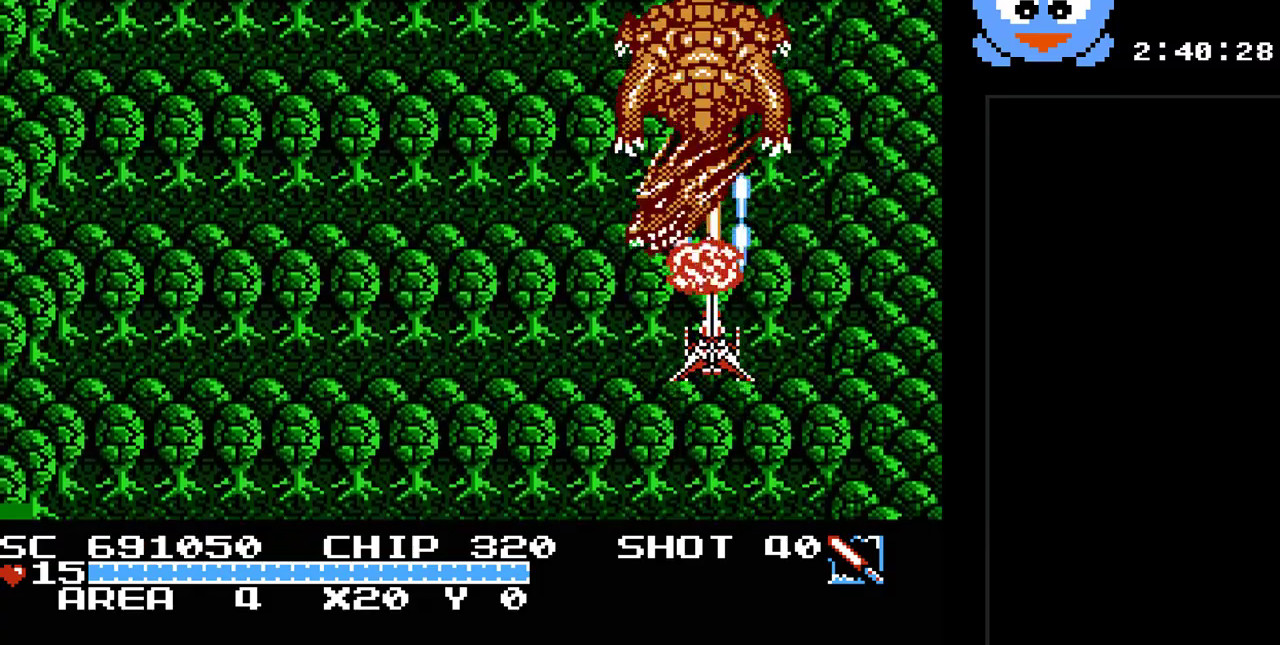
{"buttons": ["B", "Y"], "events": []}
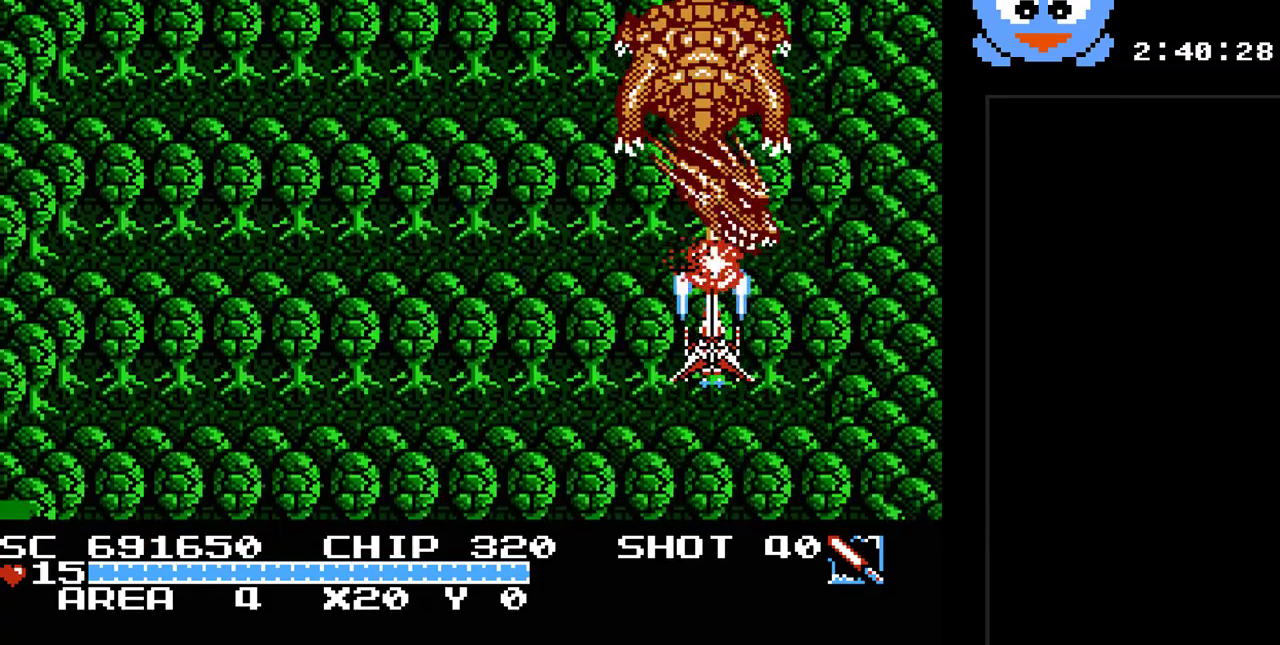
{"buttons": ["B", "Y"], "events": []}
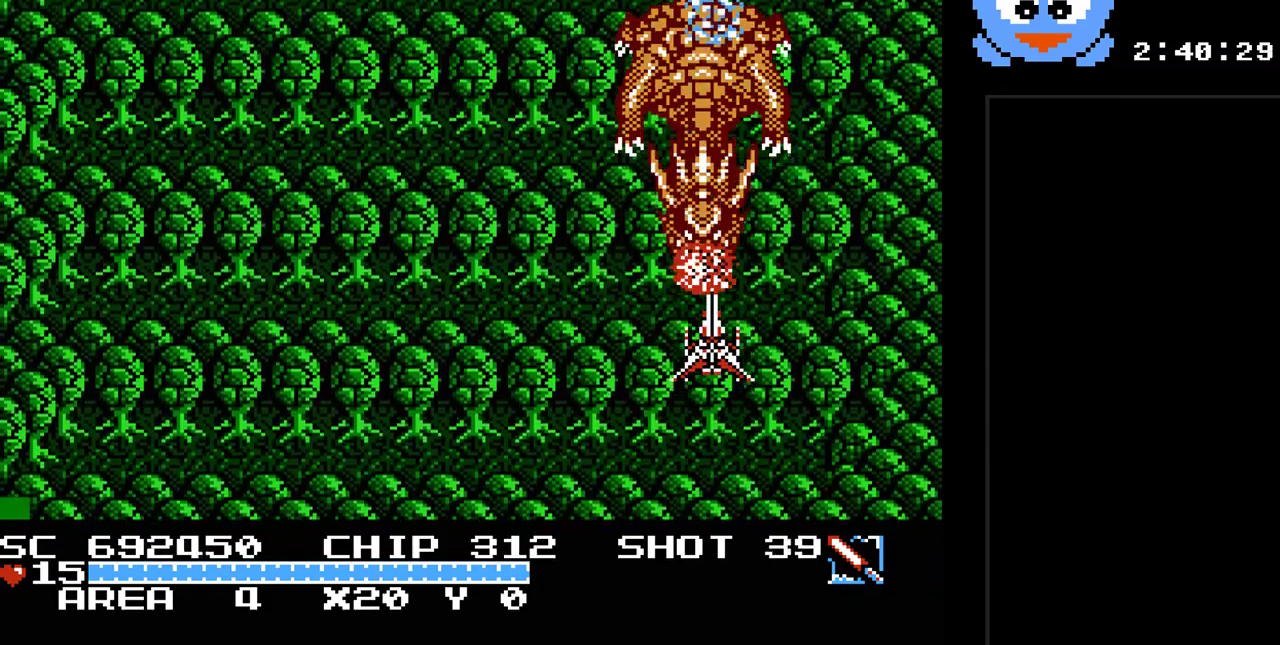
{"buttons": ["B", "Y"], "events": []}
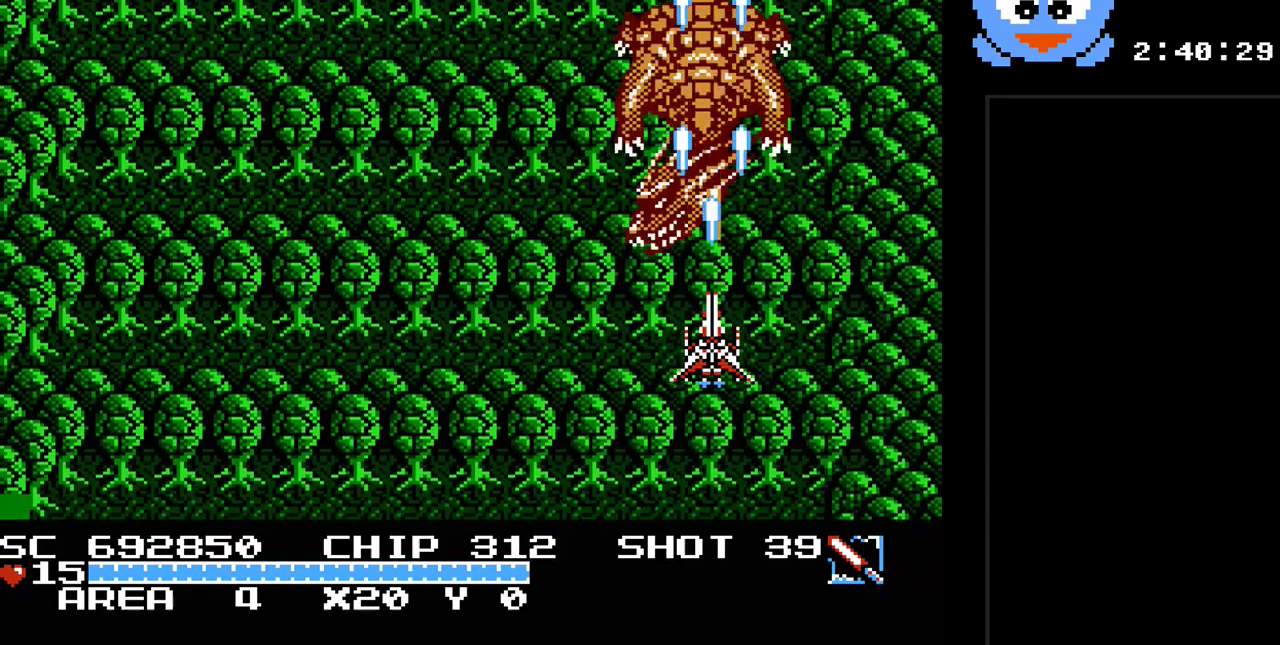
{"buttons": ["Y", "DPAD_UP"], "events": [[100, "B", "up"], [467, "DPAD_UP", "down"]]}
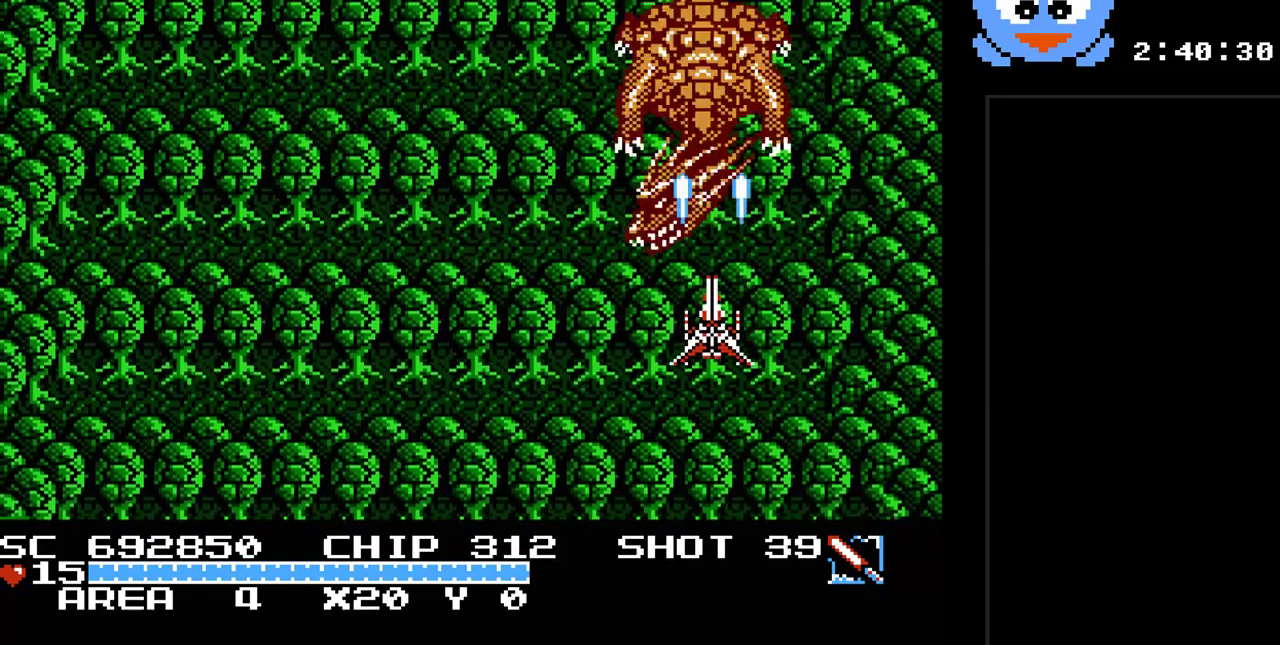
{"buttons": ["Y", "DPAD_UP"], "events": [[83, "DPAD_UP", "up"], [317, "DPAD_RIGHT", "down"], [400, "DPAD_UP", "down"], [433, "DPAD_RIGHT", "up"]]}
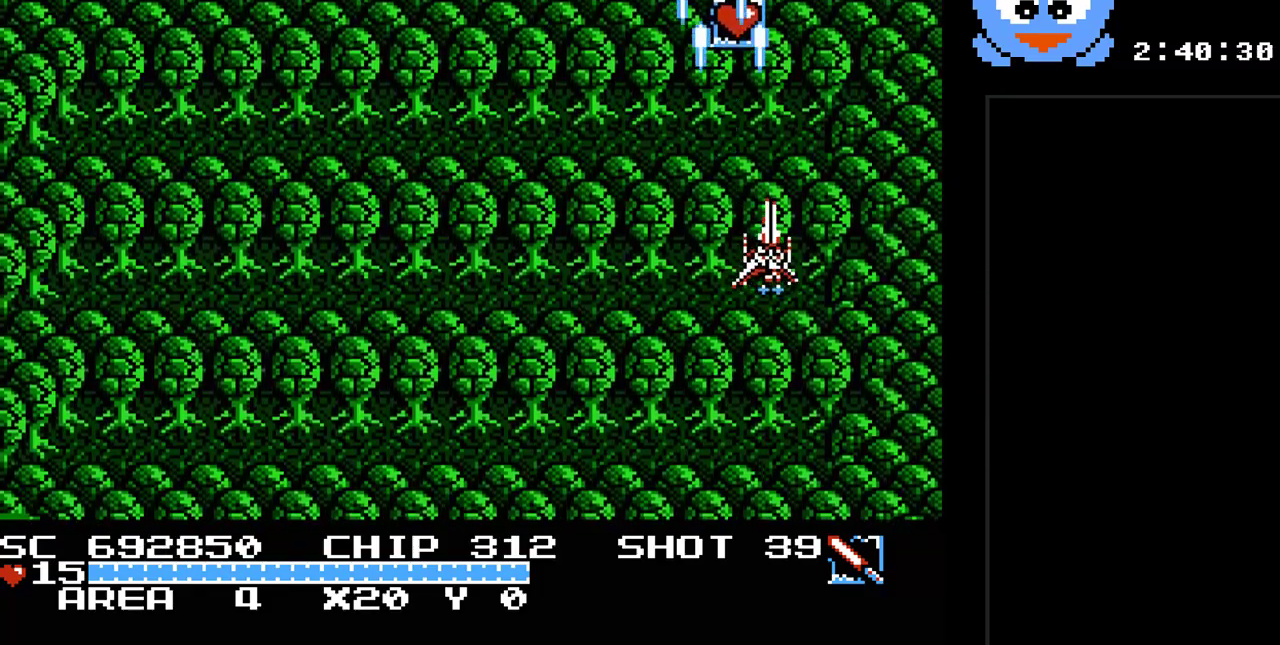
{"buttons": ["Y", "DPAD_LEFT"], "events": [[350, "DPAD_LEFT", "down"], [383, "DPAD_UP", "up"]]}
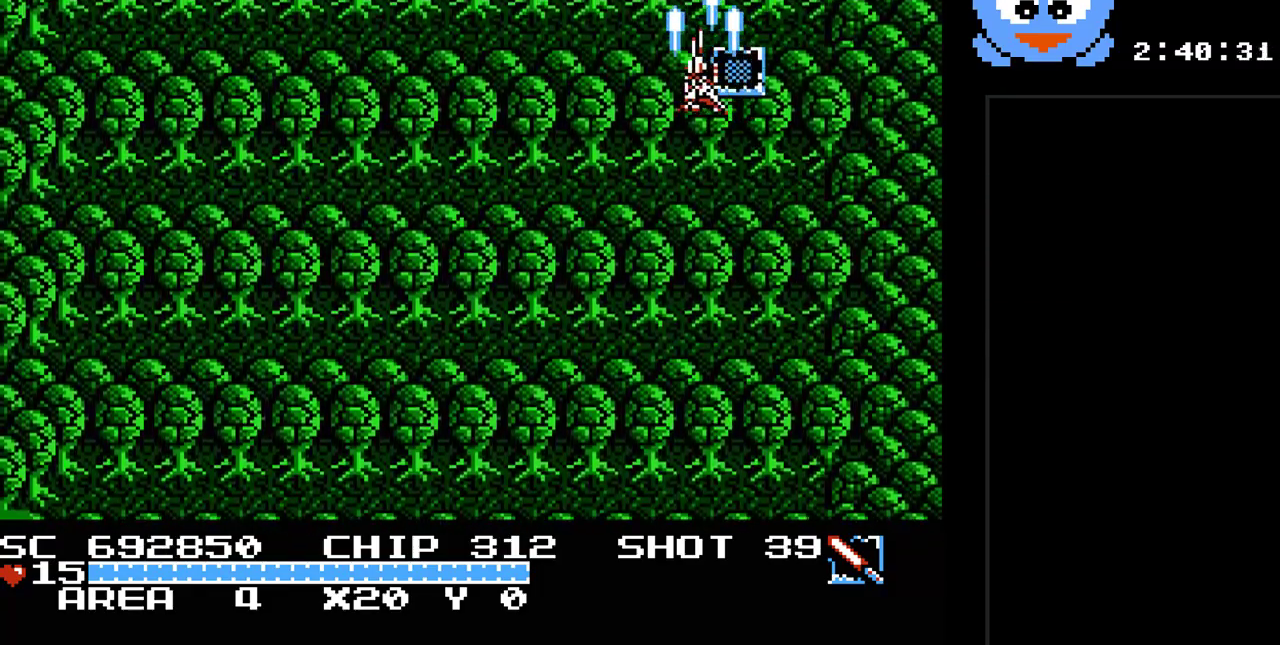
{"buttons": ["Y", "DPAD_DOWN"], "events": [[17, "DPAD_DOWN", "down"], [333, "DPAD_LEFT", "up"]]}
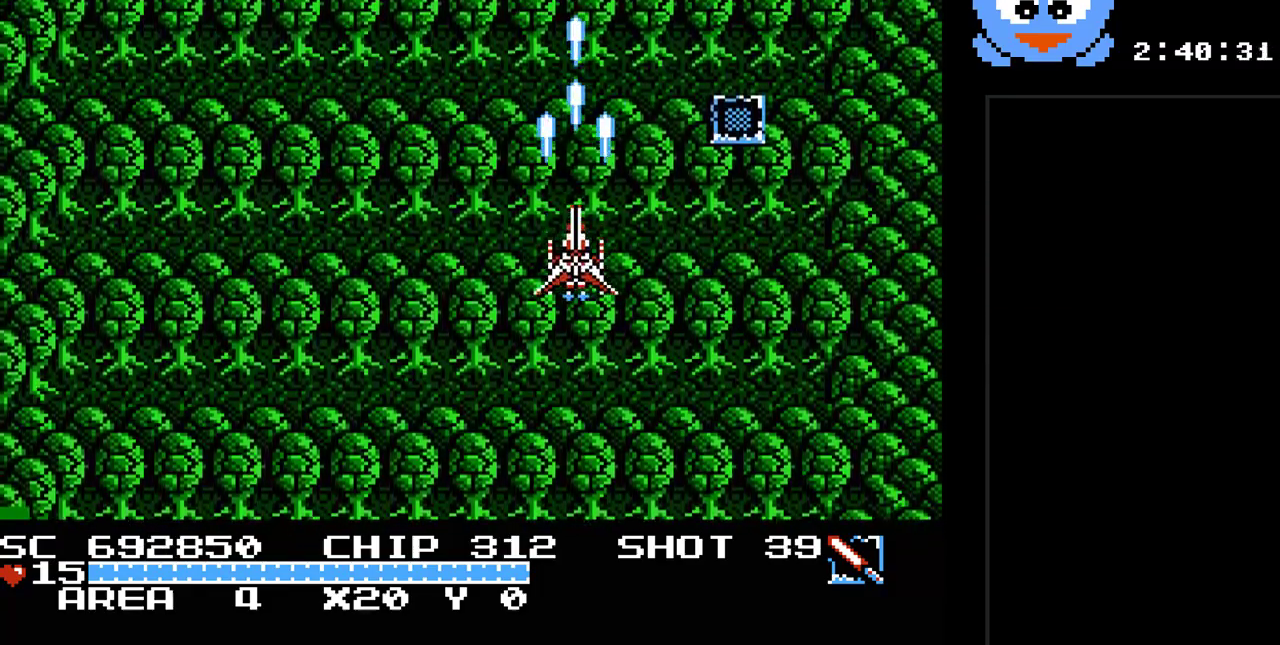
{"buttons": ["Y"], "events": [[500, "DPAD_DOWN", "up"]]}
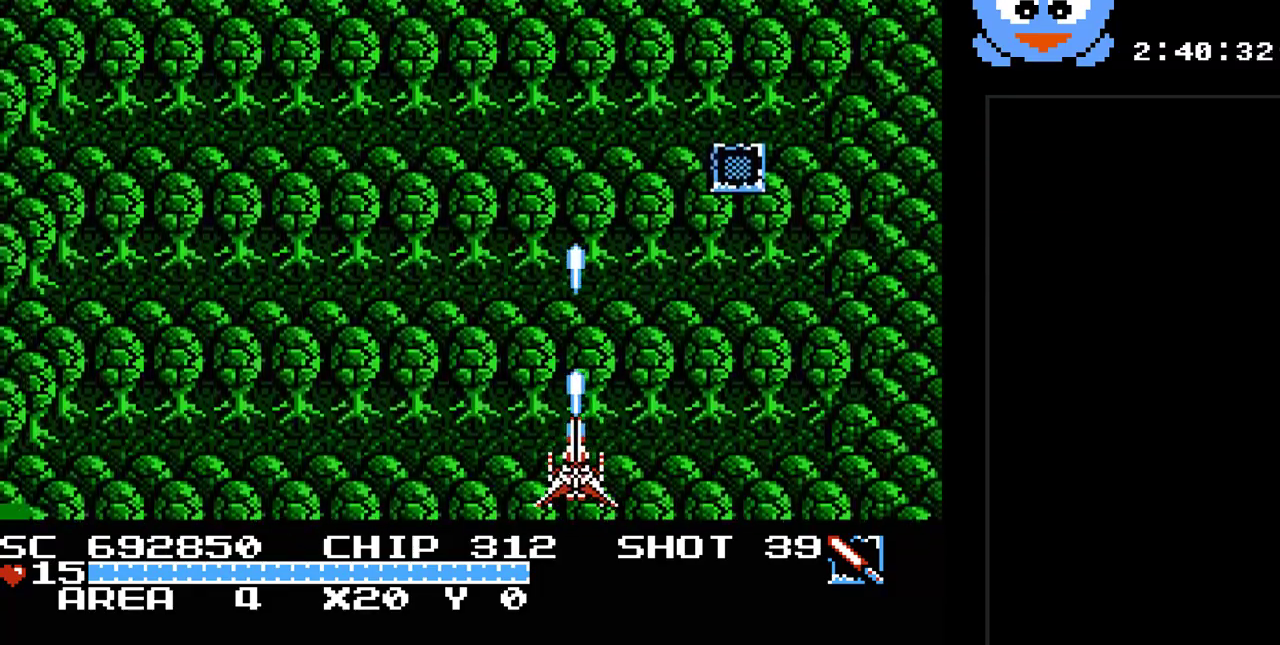
{"buttons": ["Y", "DPAD_LEFT"], "events": [[300, "DPAD_LEFT", "down"]]}
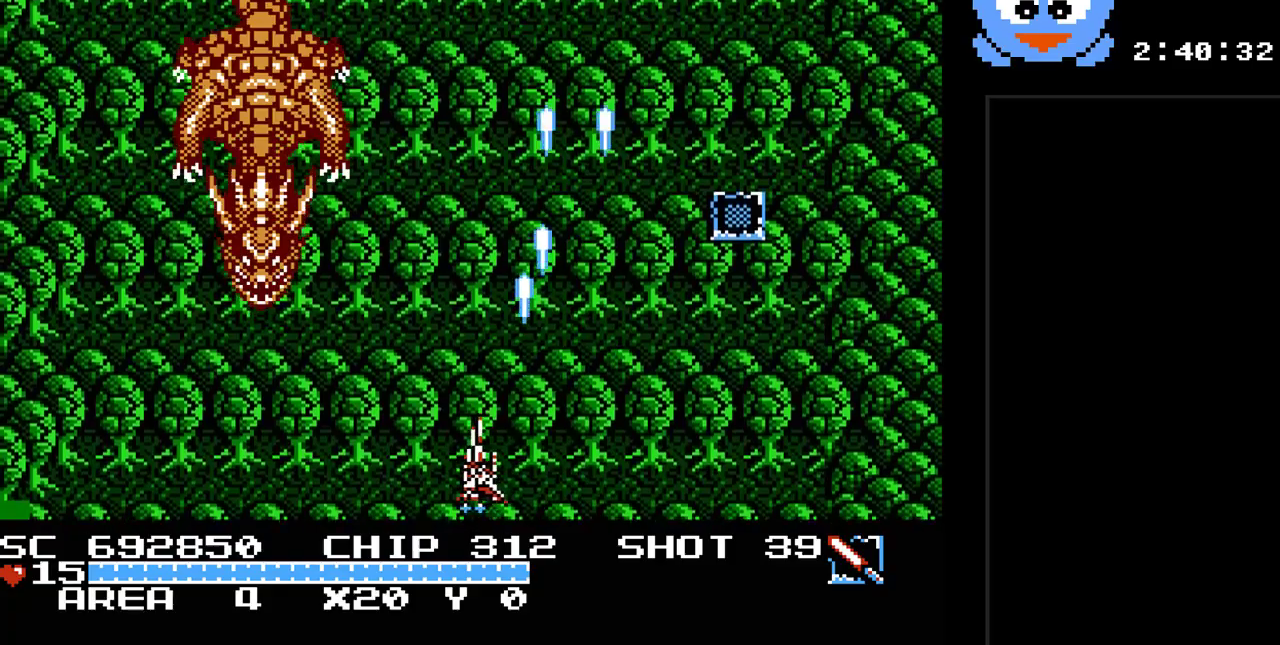
{"buttons": ["Y", "DPAD_UP", "DPAD_LEFT"], "events": [[333, "DPAD_UP", "down"], [367, "DPAD_LEFT", "up"], [433, "DPAD_LEFT", "down"]]}
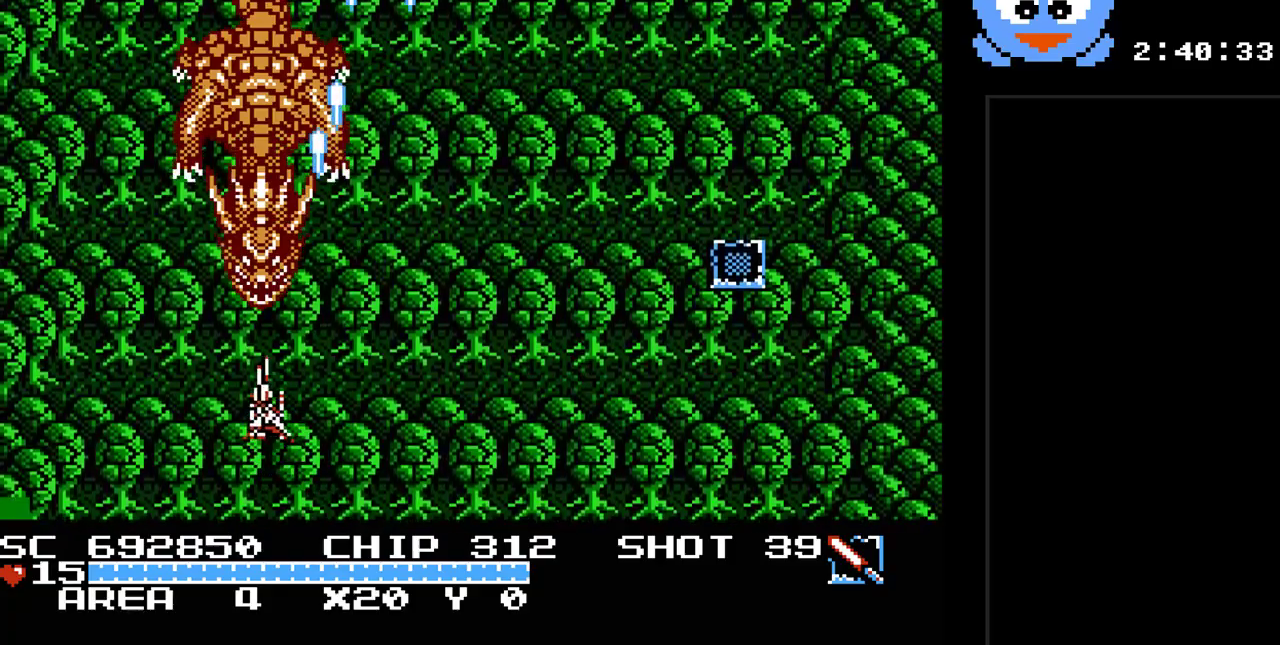
{"buttons": ["B", "Y"], "events": [[33, "B", "down"], [33, "DPAD_LEFT", "up"], [67, "DPAD_UP", "up"], [350, "DPAD_RIGHT", "down"], [350, "DPAD_UP", "down"], [417, "DPAD_RIGHT", "up"], [450, "DPAD_UP", "up"]]}
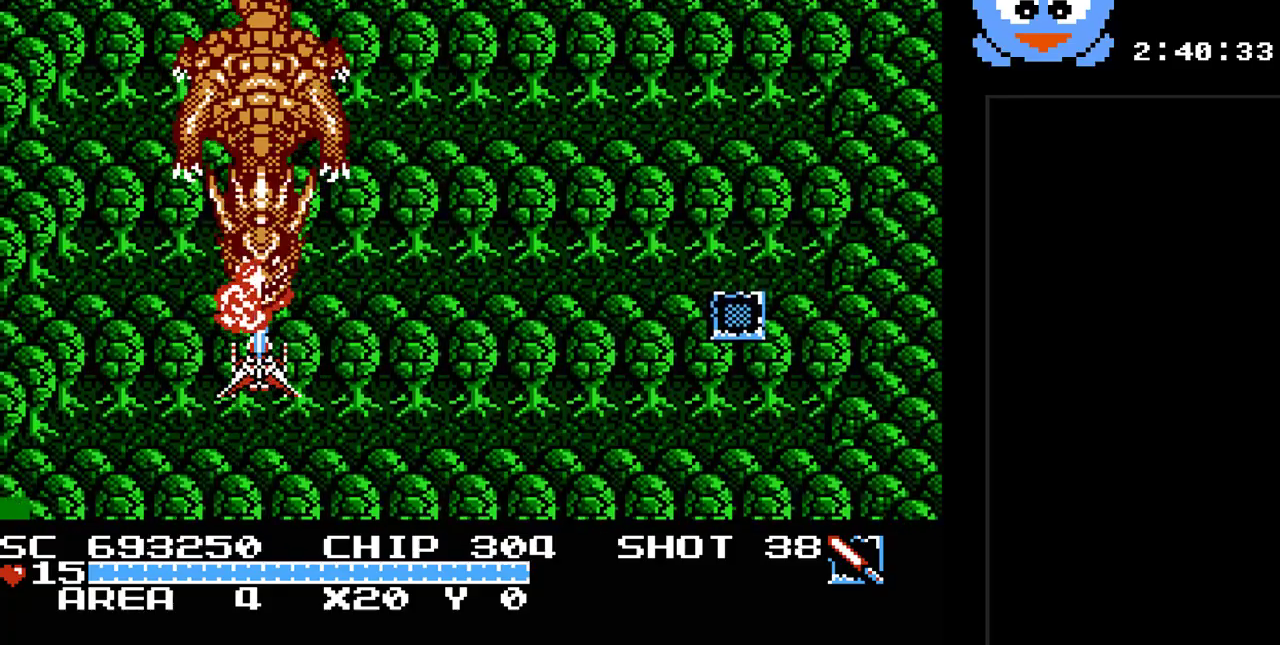
{"buttons": ["B", "Y"], "events": []}
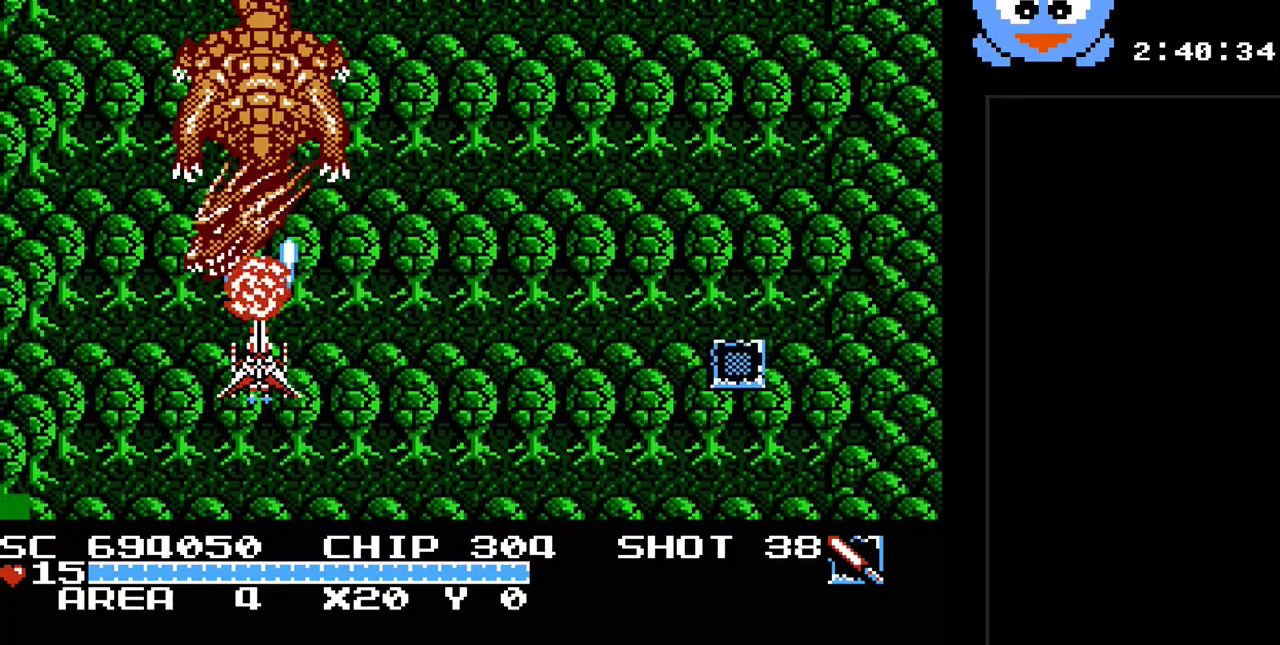
{"buttons": ["B", "Y"], "events": []}
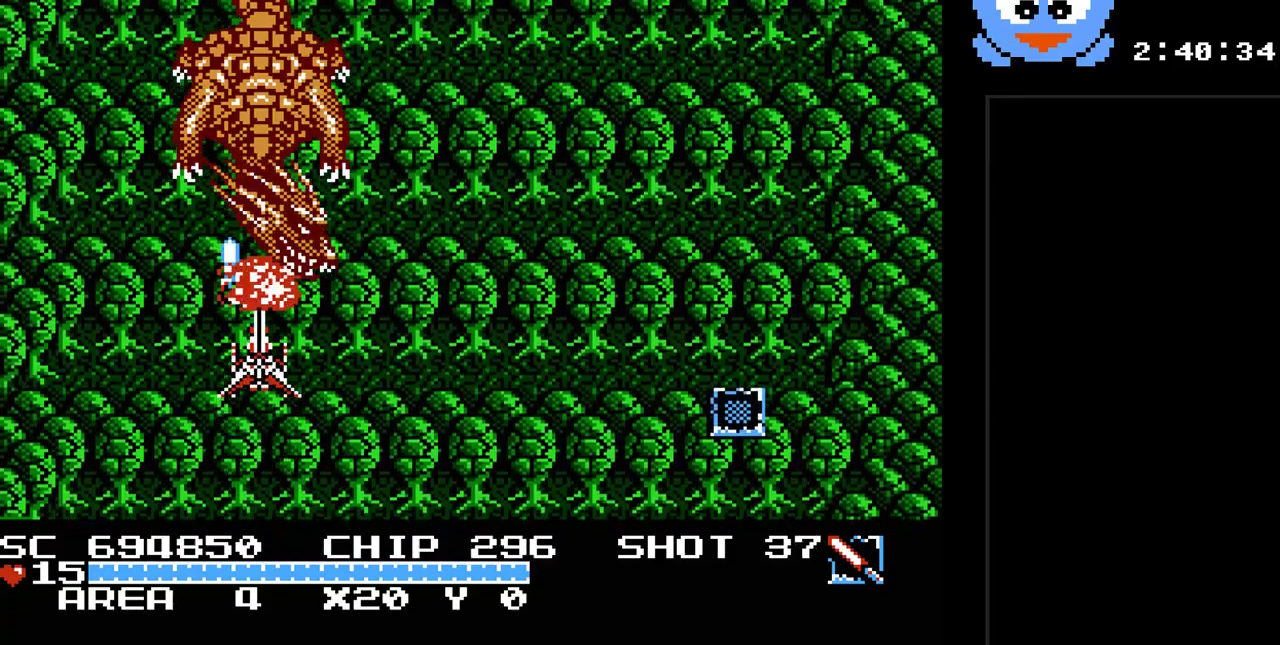
{"buttons": ["B", "Y"], "events": []}
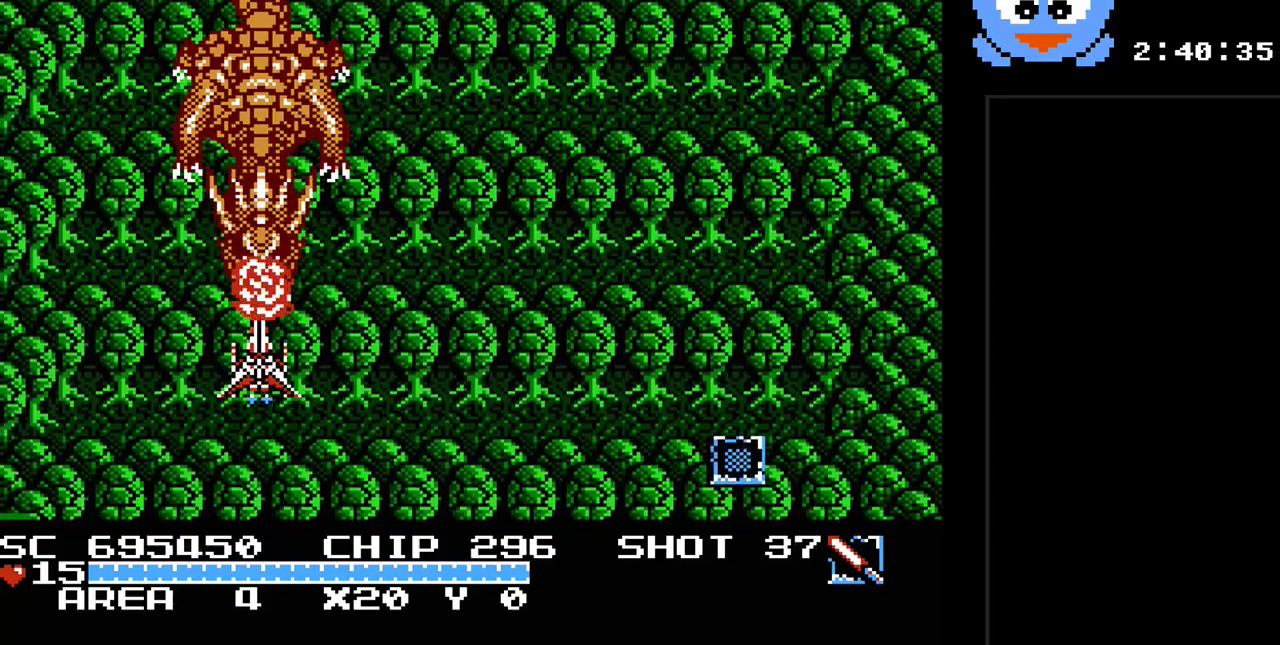
{"buttons": ["B", "Y"], "events": []}
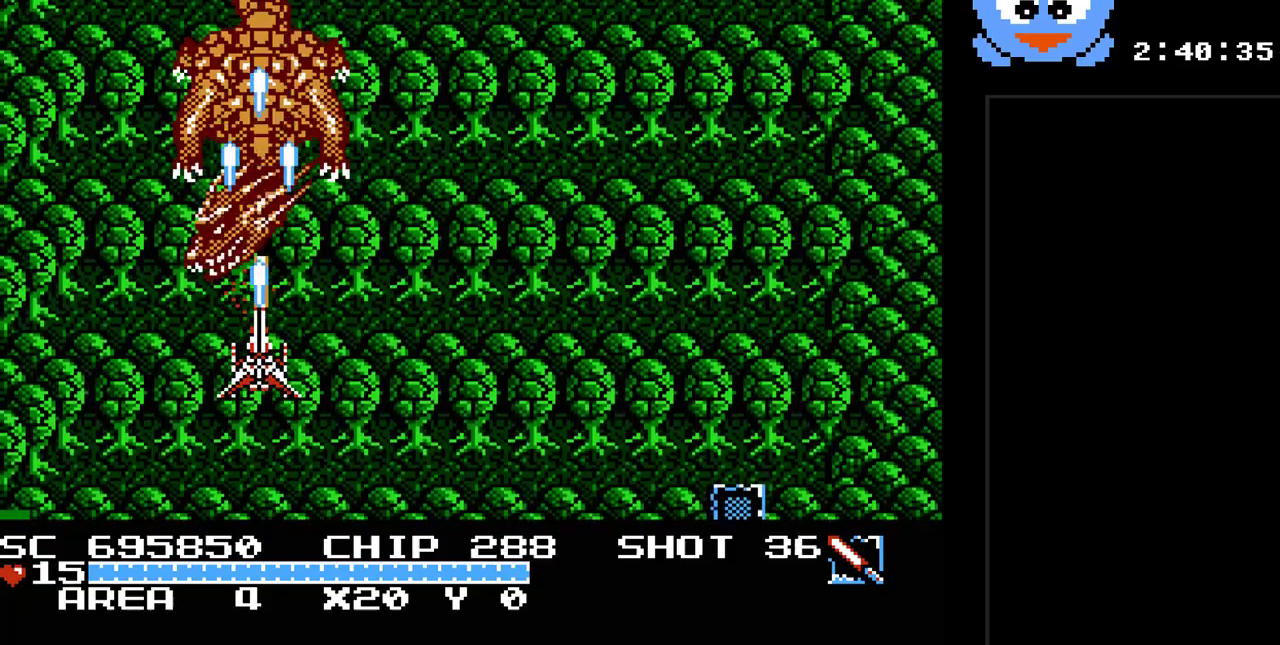
{"buttons": ["Y", "DPAD_RIGHT"], "events": [[183, "B", "up"], [250, "DPAD_RIGHT", "down"]]}
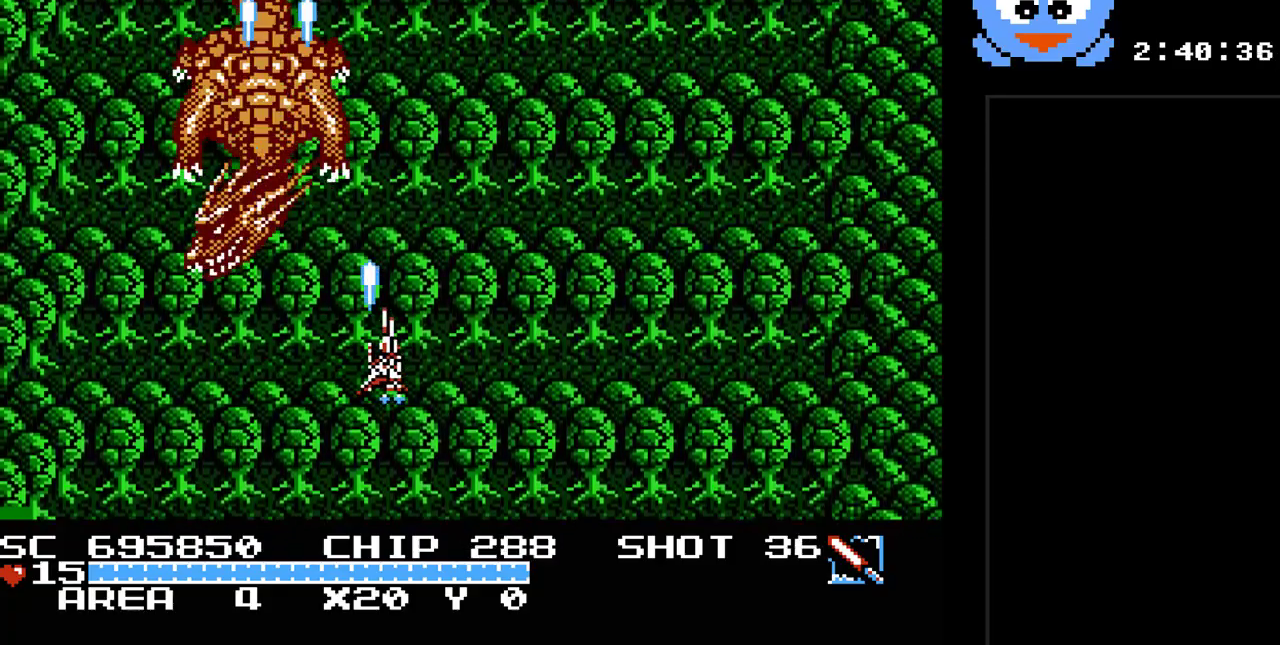
{"buttons": ["Y"], "events": [[100, "DPAD_RIGHT", "up"]]}
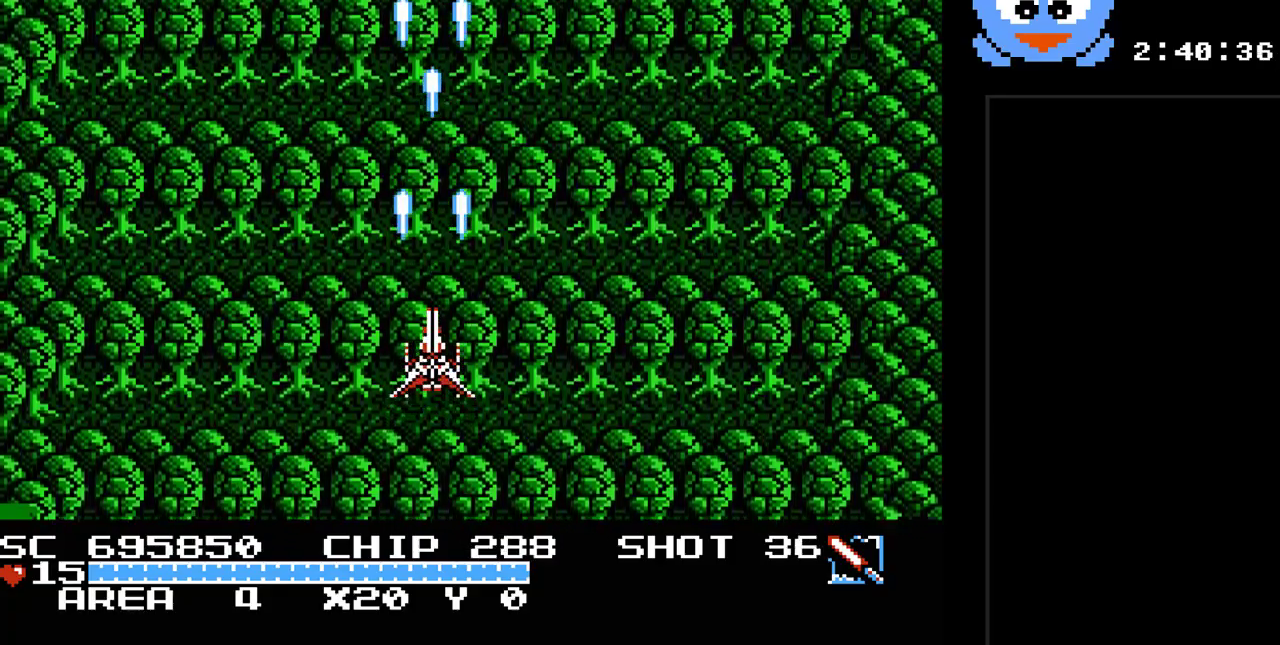
{"buttons": ["Y"], "events": []}
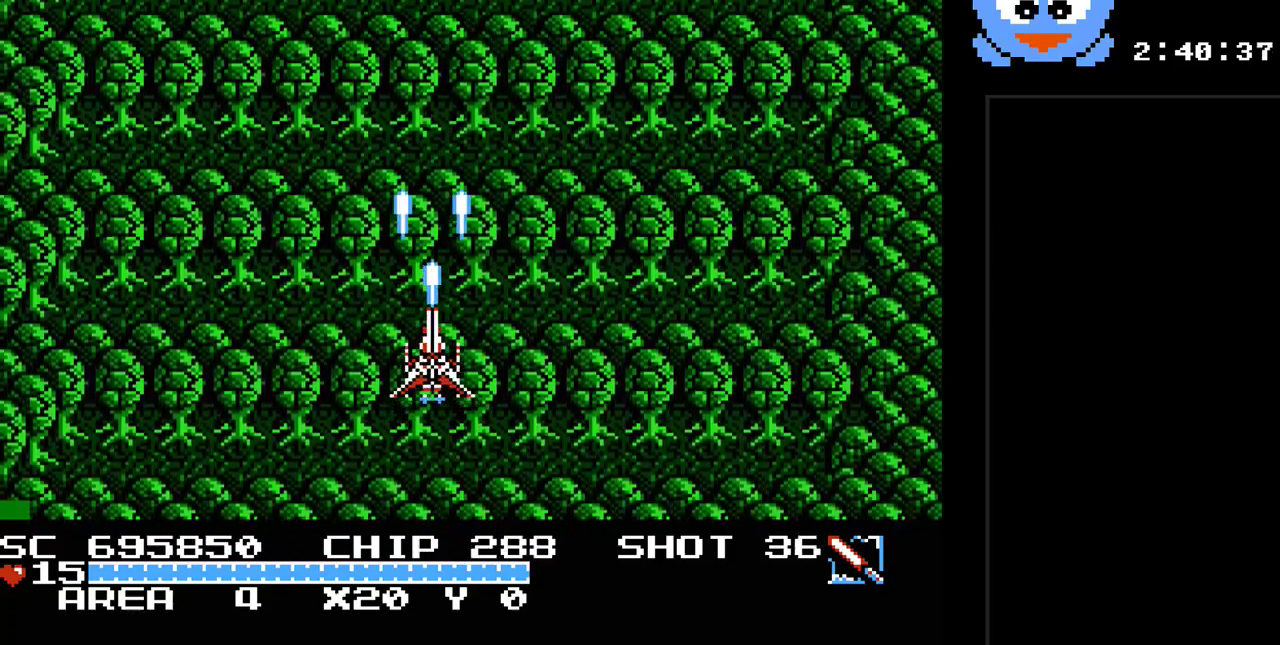
{"buttons": ["Y", "DPAD_RIGHT"], "events": [[417, "DPAD_RIGHT", "down"]]}
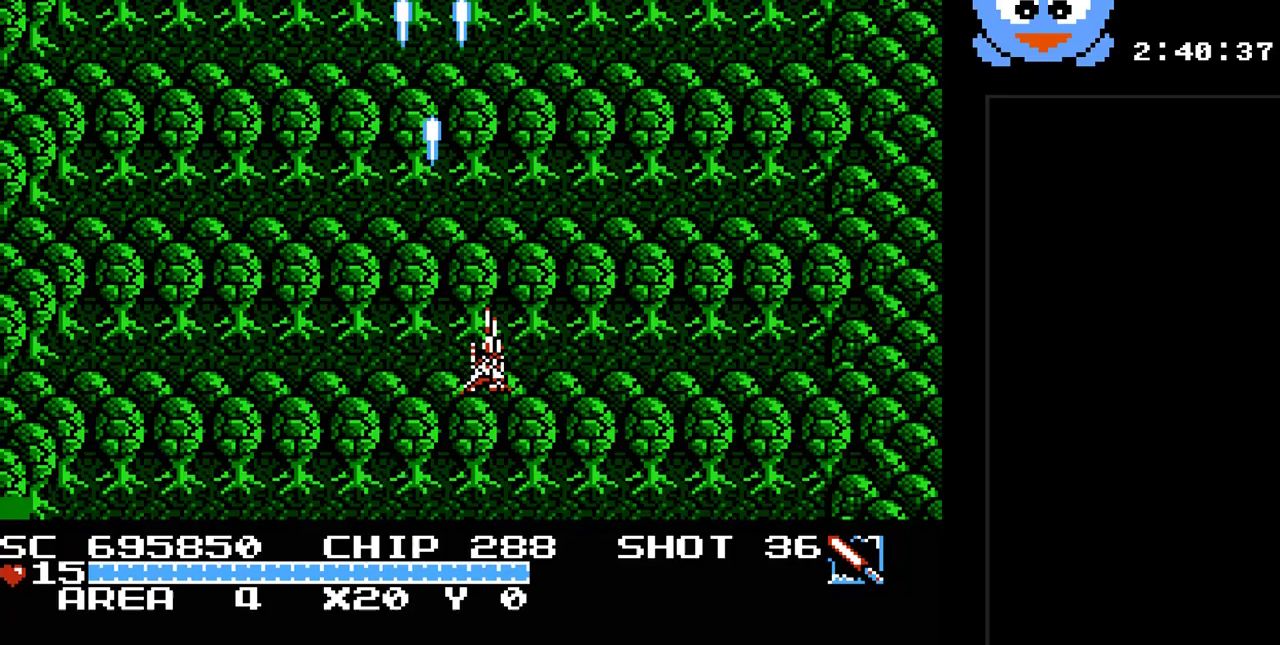
{"buttons": ["Y"], "events": [[100, "DPAD_RIGHT", "up"]]}
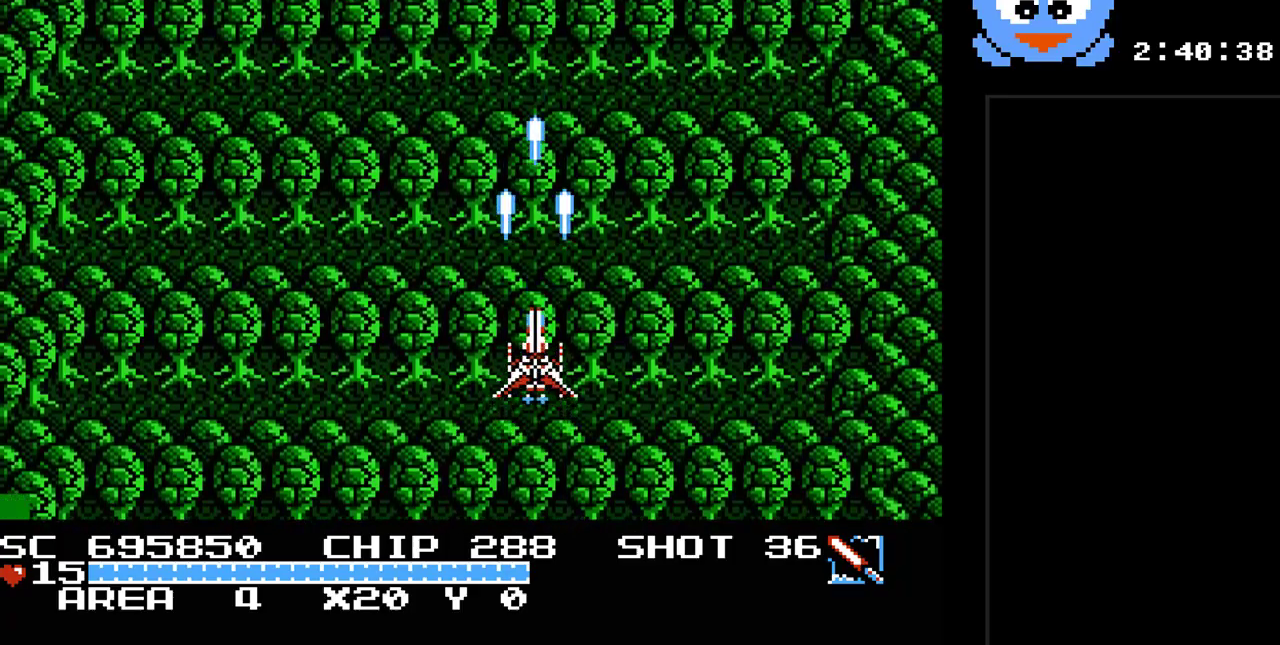
{"buttons": ["Y", "DPAD_DOWN", "DPAD_RIGHT"], "events": [[183, "DPAD_LEFT", "down"], [433, "DPAD_LEFT", "up"], [467, "DPAD_DOWN", "down"], [467, "DPAD_RIGHT", "down"]]}
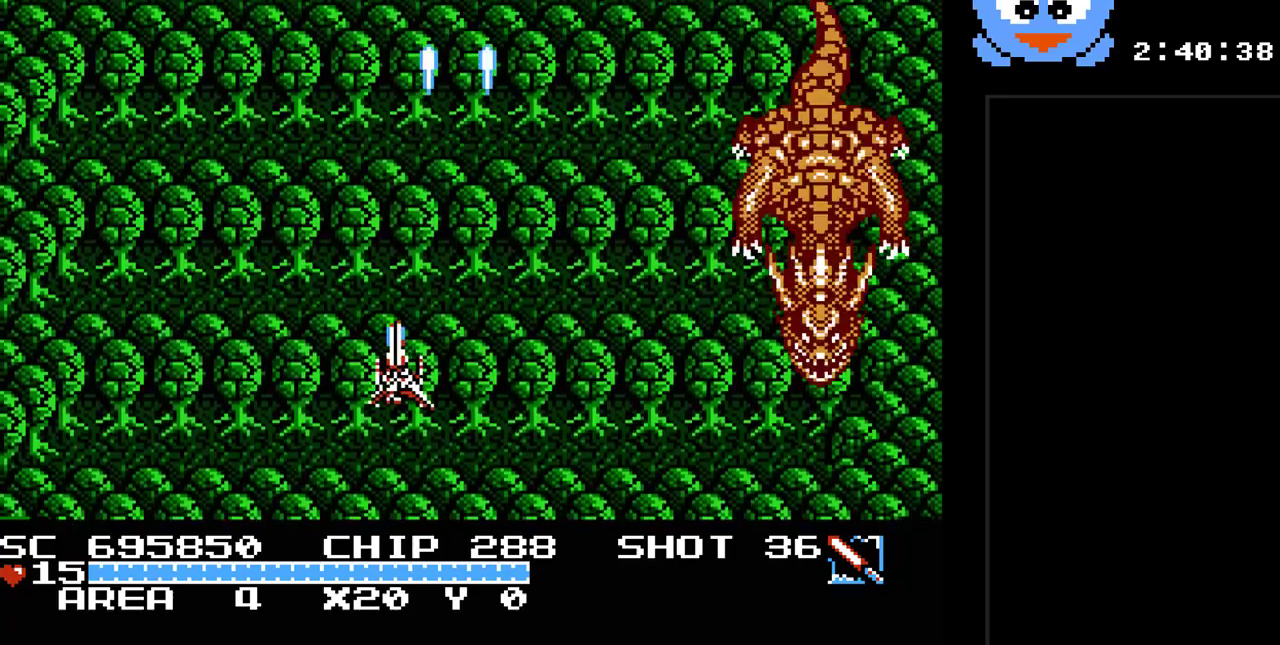
{"buttons": ["Y", "DPAD_RIGHT"], "events": [[283, "DPAD_DOWN", "up"]]}
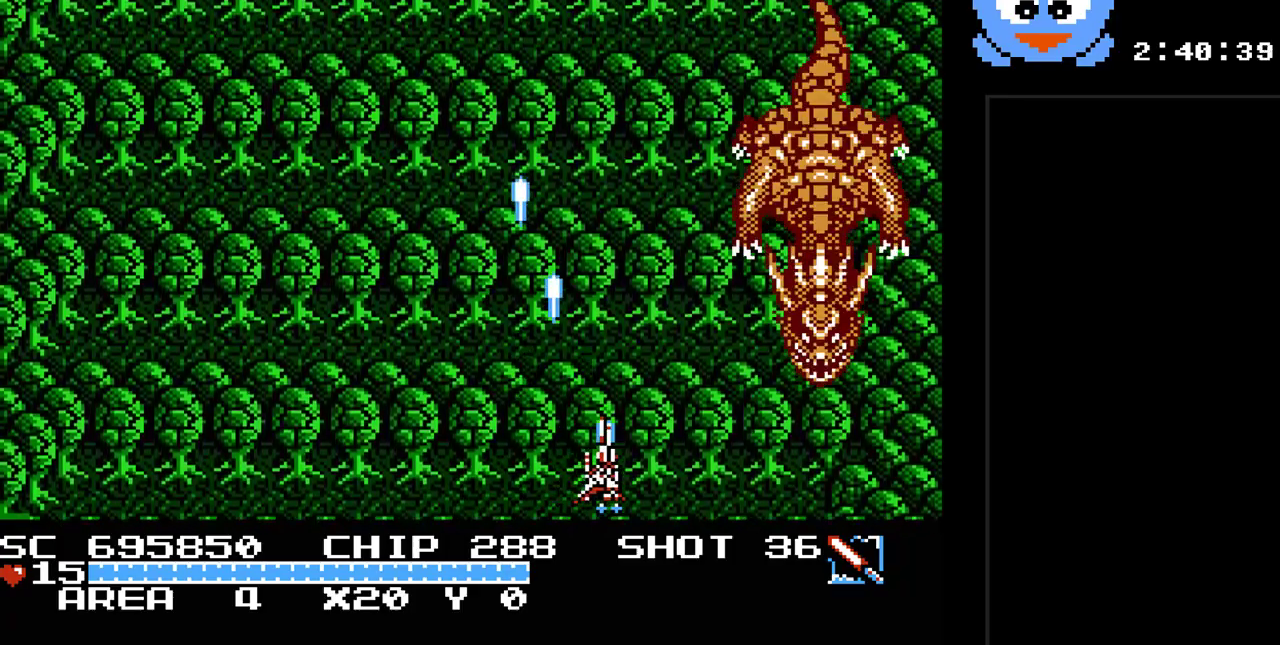
{"buttons": ["B", "Y"], "events": [[300, "DPAD_DOWN", "down"], [400, "B", "down"], [467, "DPAD_DOWN", "up"], [467, "DPAD_RIGHT", "up"]]}
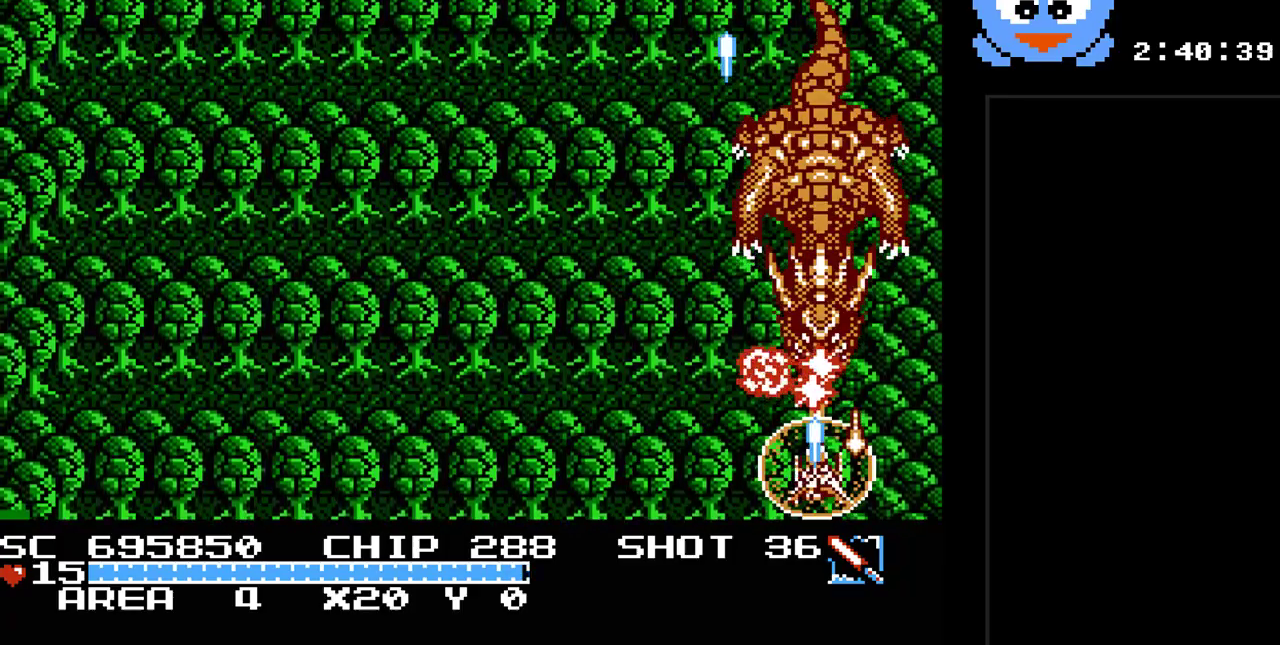
{"buttons": ["B", "Y"], "events": []}
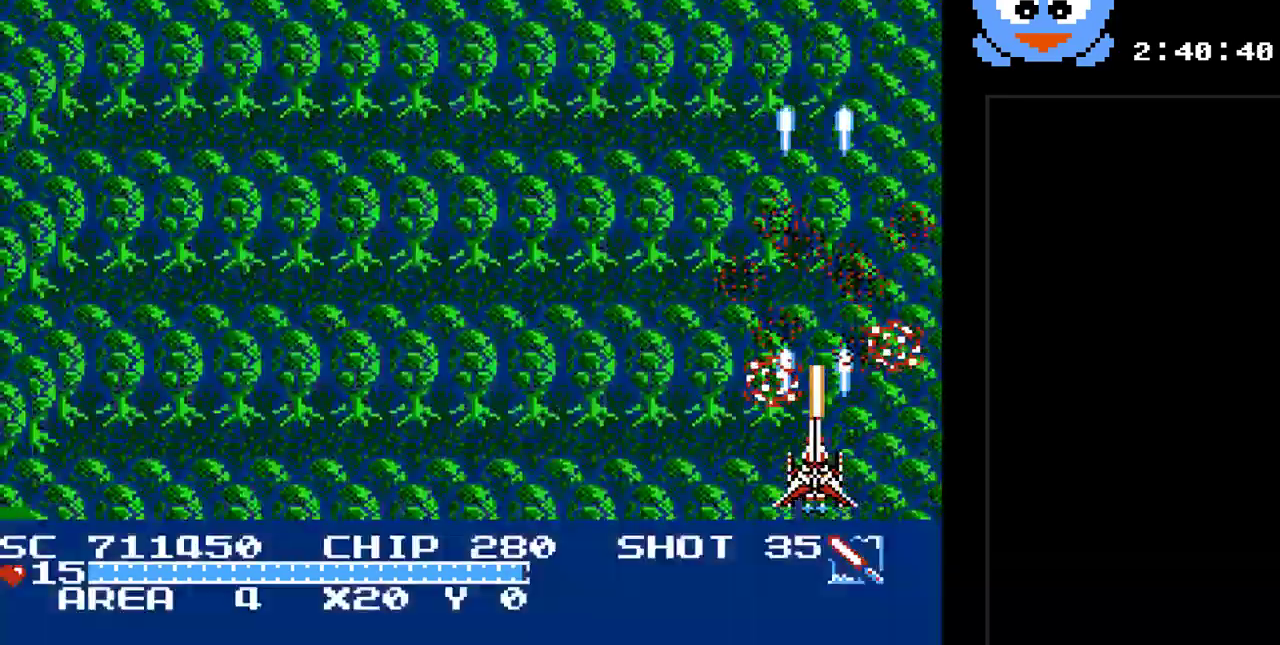
{"buttons": ["Y", "DPAD_LEFT"], "events": [[133, "B", "up"], [233, "DPAD_LEFT", "down"]]}
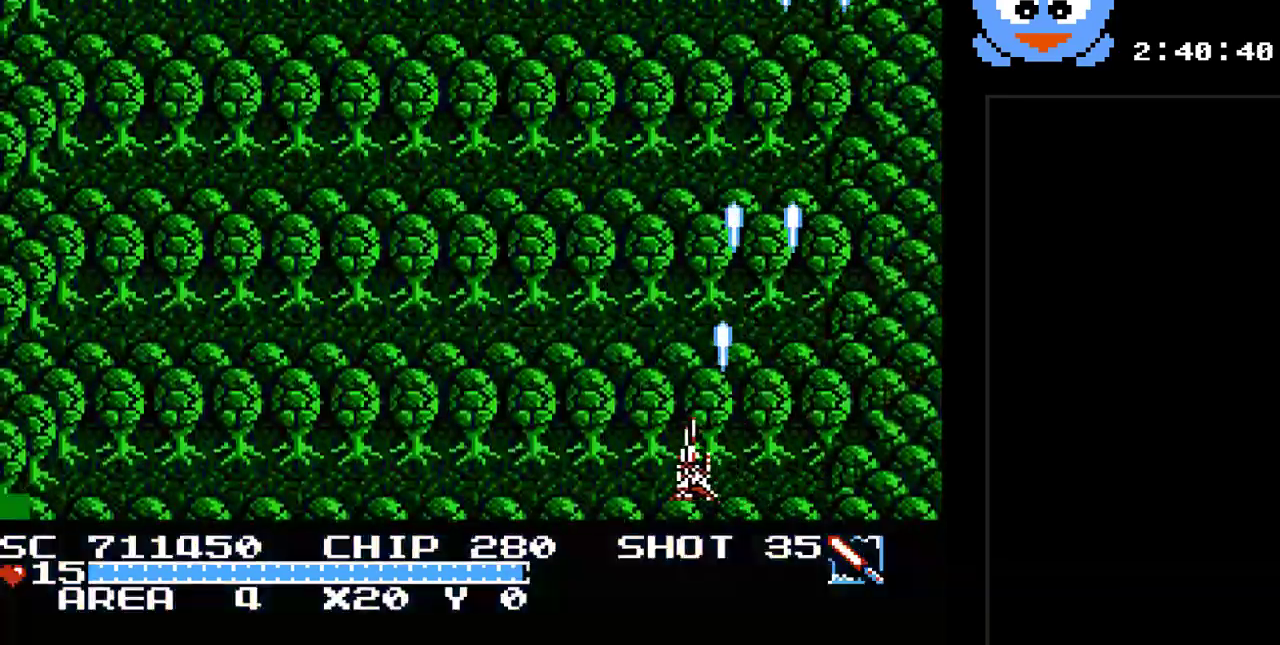
{"buttons": ["Y"], "events": [[17, "DPAD_UP", "down"], [300, "DPAD_UP", "up"], [367, "DPAD_LEFT", "up"]]}
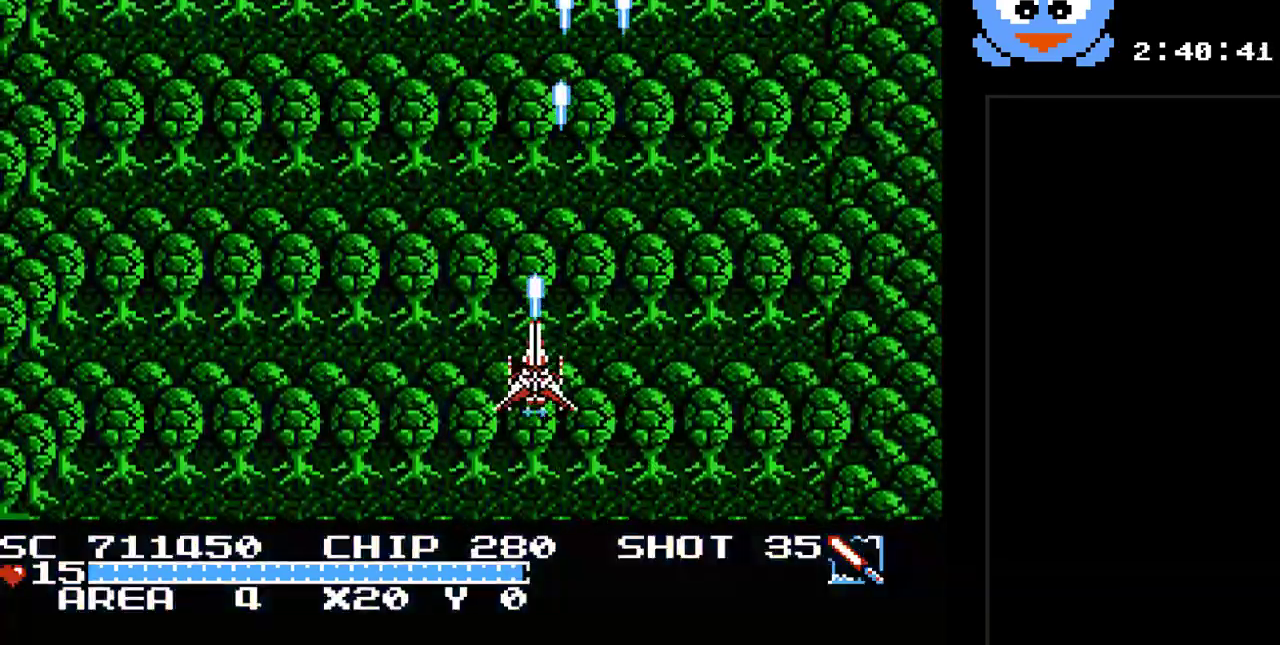
{"buttons": [], "events": [[100, "Y", "up"]]}